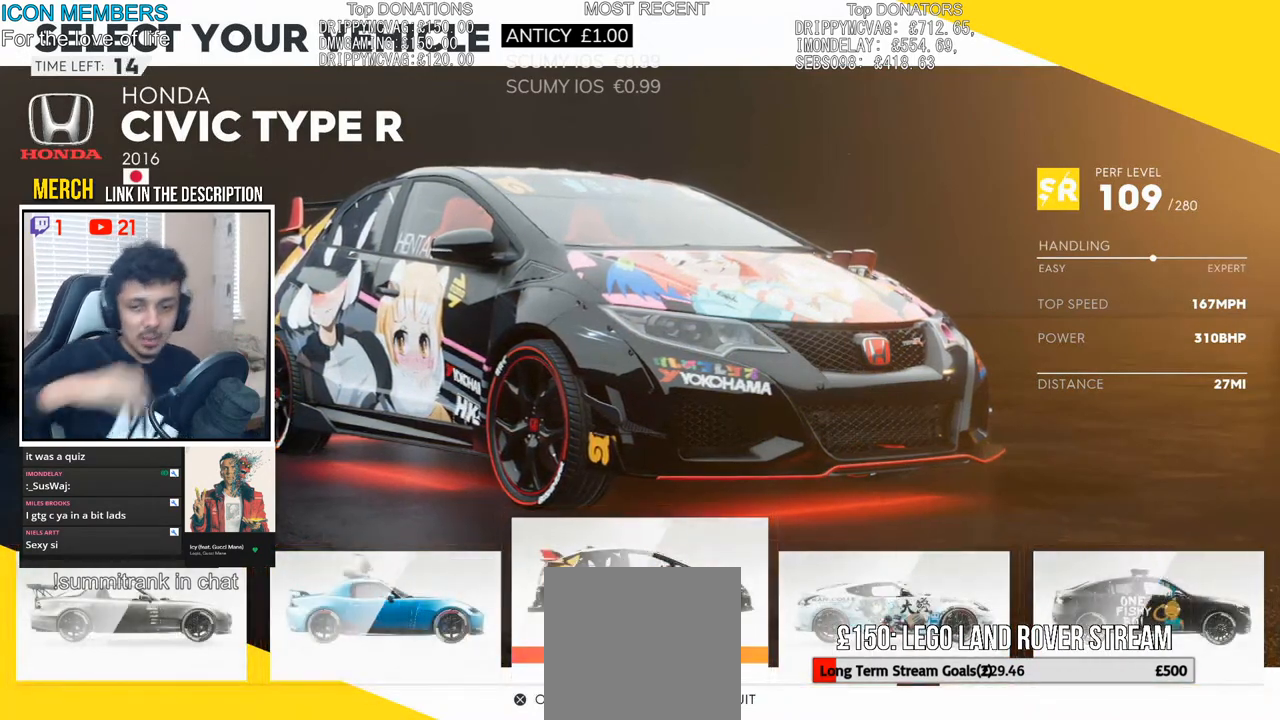
Gameplay with a controller (PlayStation layout); each line is a JSON object with the inputs held at the frame after it. "events" lists button and stick changes between this image and that frame as [ms after this image, input, new state], when the widget could be followed in between.
{"buttons": [], "left_stick": "left", "right_stick": "center", "events": [[50, "left_stick", "left"]]}
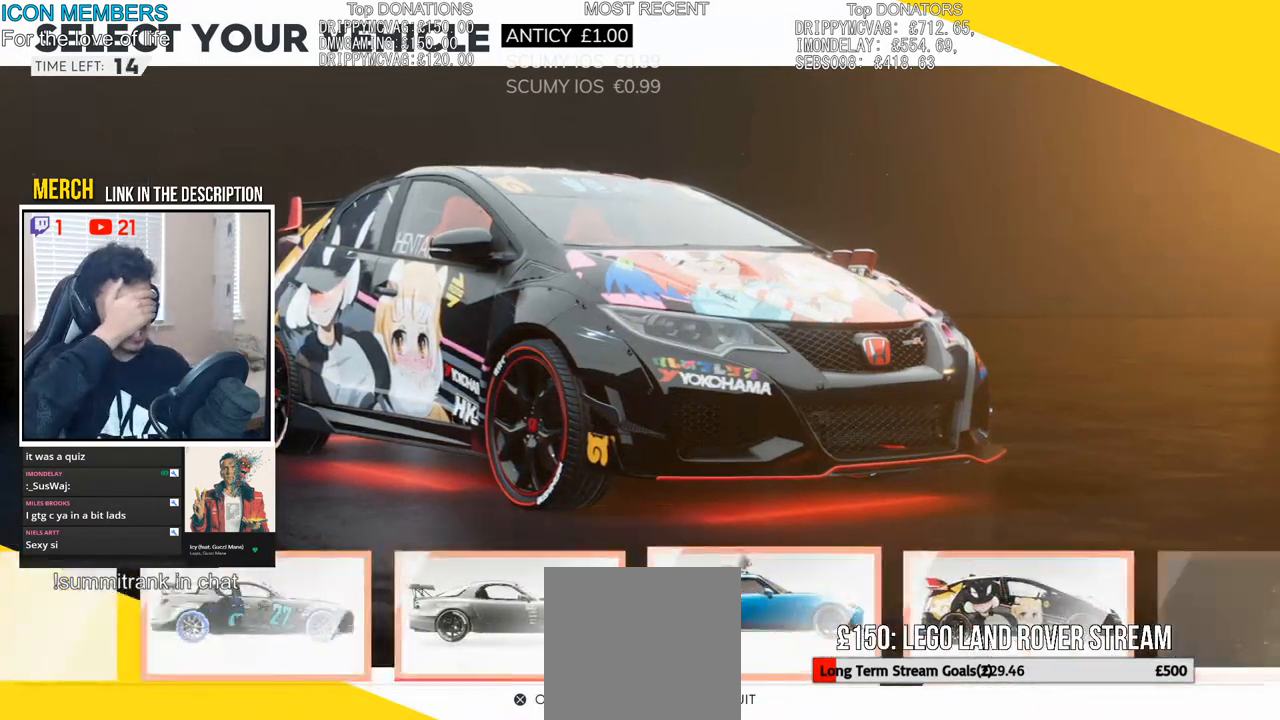
{"buttons": [], "left_stick": "left", "right_stick": "center", "events": []}
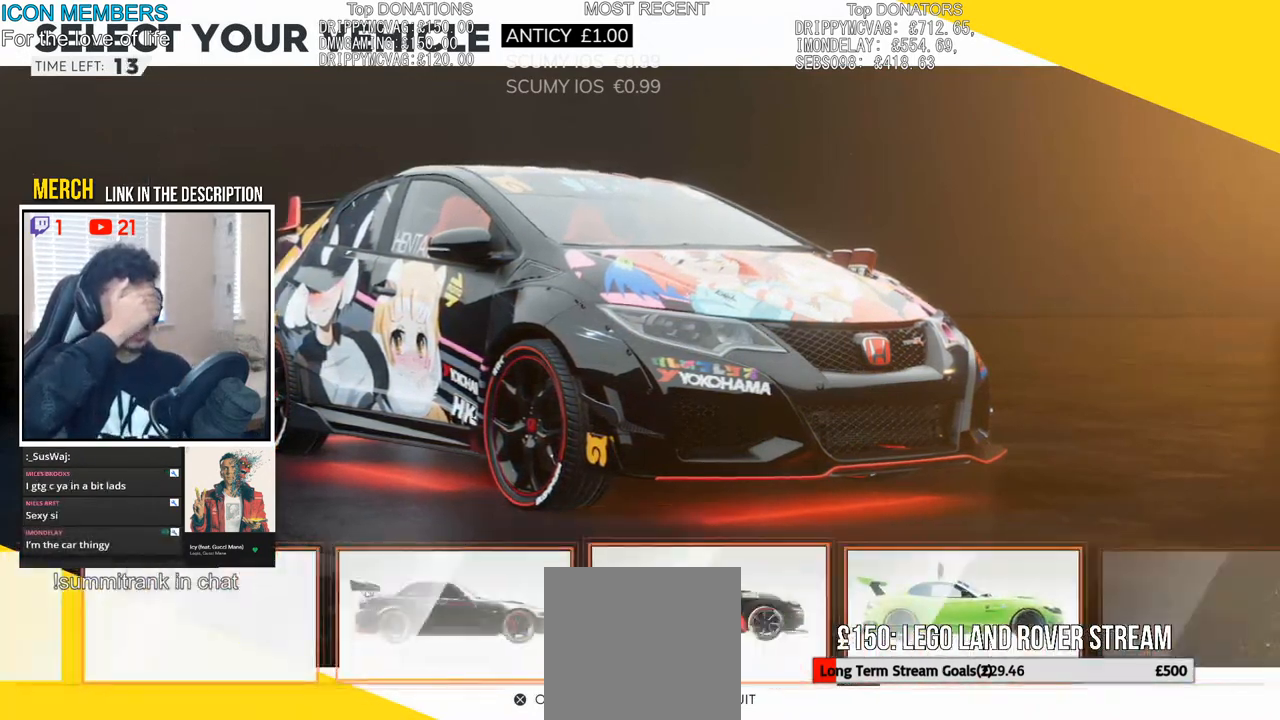
{"buttons": [], "left_stick": "right", "right_stick": "center", "events": [[167, "left_stick", "center"], [300, "left_stick", "right"]]}
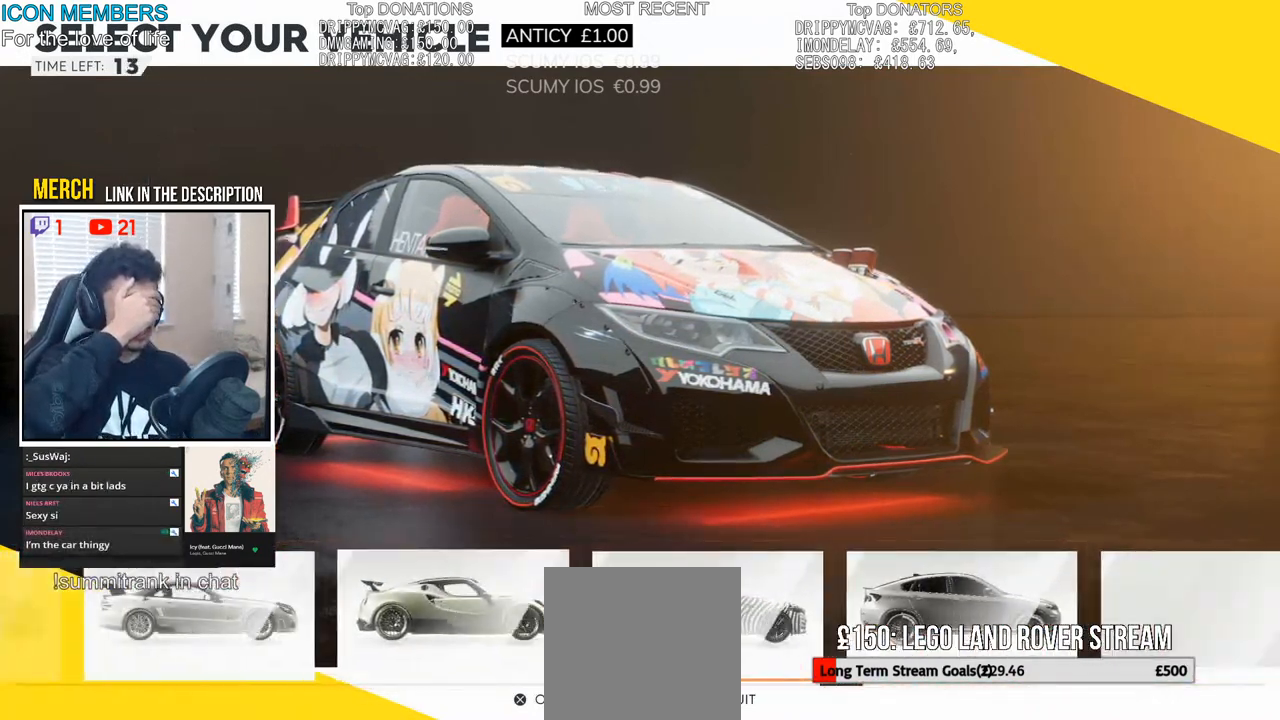
{"buttons": [], "left_stick": "right", "right_stick": "center", "events": [[317, "right_stick", "left"], [467, "right_stick", "center"]]}
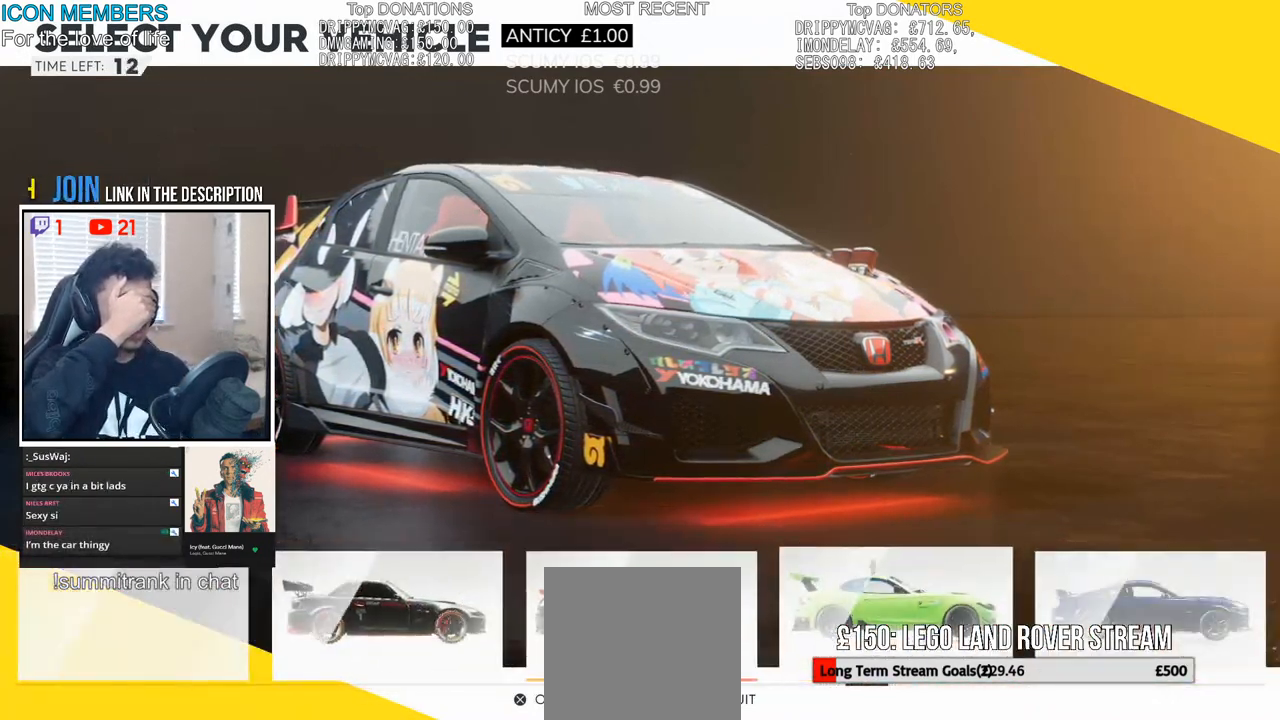
{"buttons": [], "left_stick": "right", "right_stick": "center", "events": []}
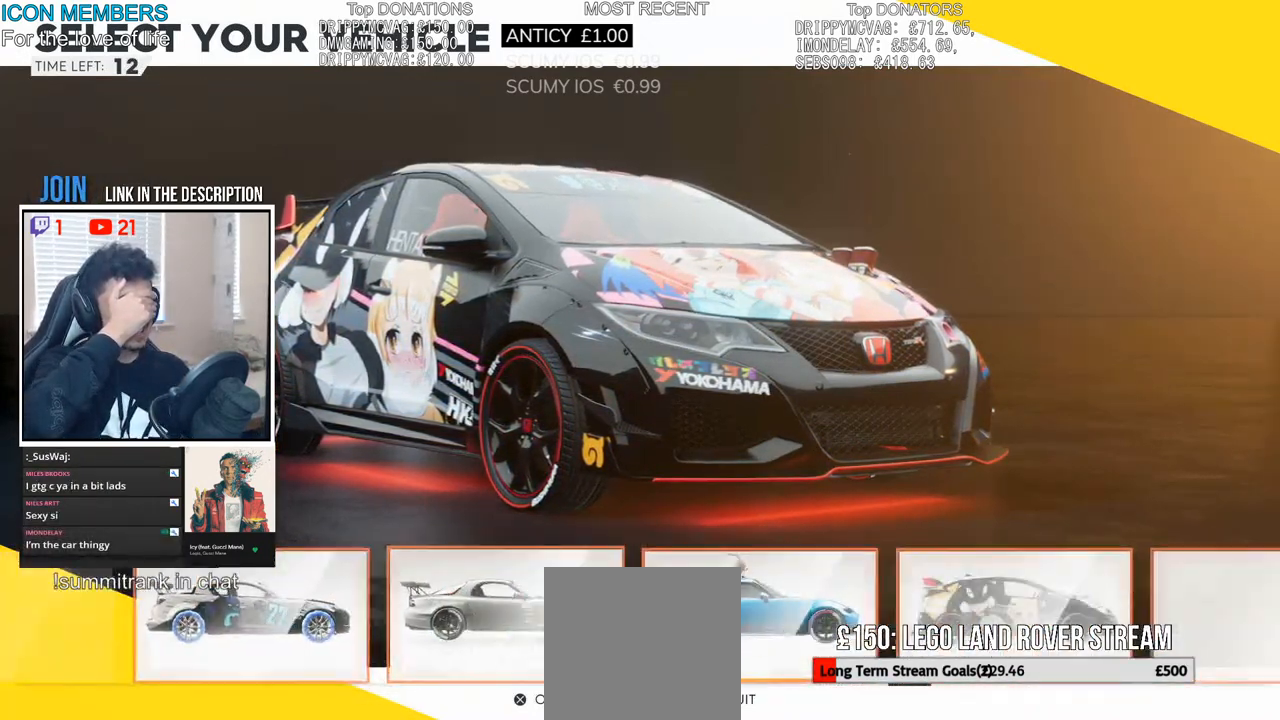
{"buttons": [], "left_stick": "right", "right_stick": "center", "events": []}
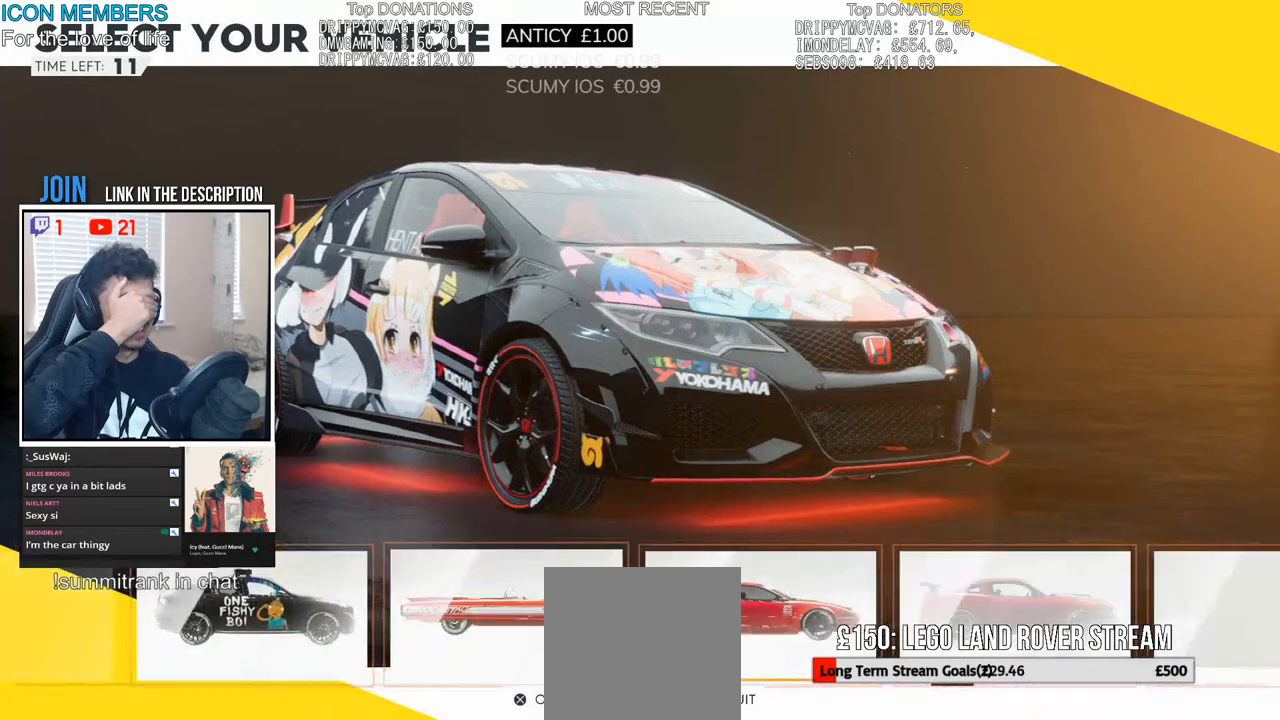
{"buttons": [], "left_stick": "right", "right_stick": "center", "events": []}
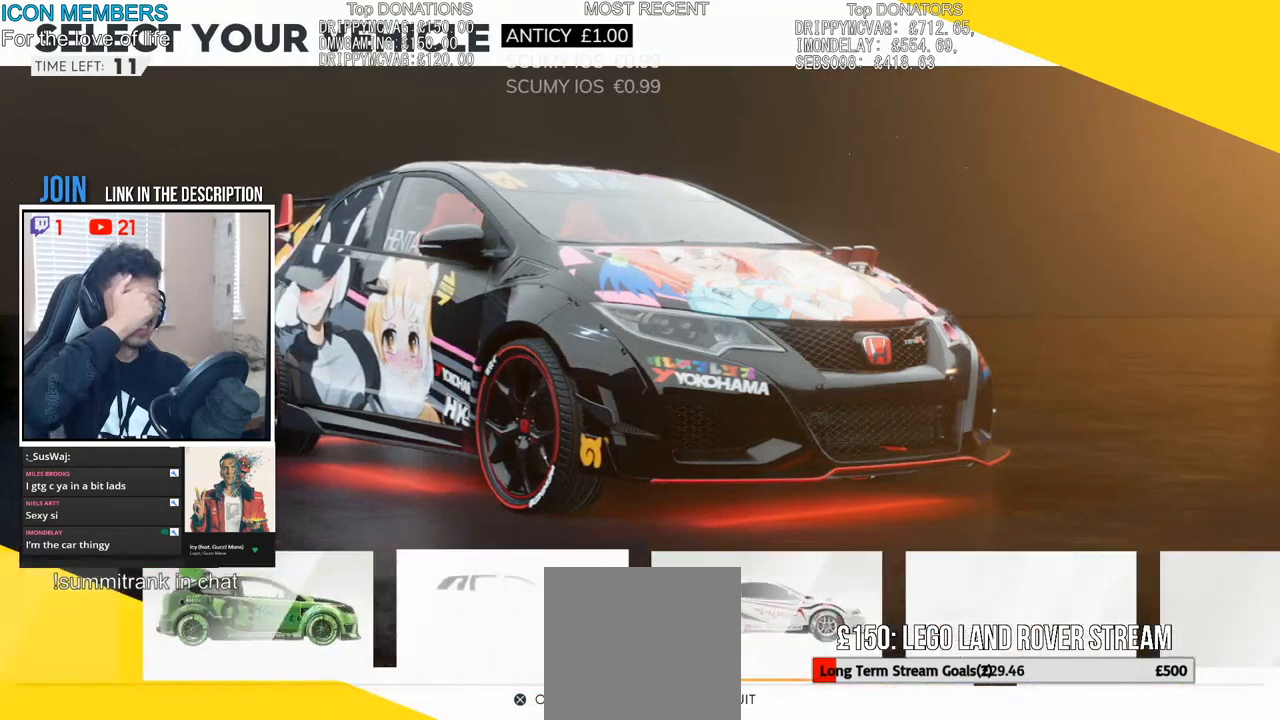
{"buttons": [], "left_stick": "center", "right_stick": "center", "events": [[217, "left_stick", "center"]]}
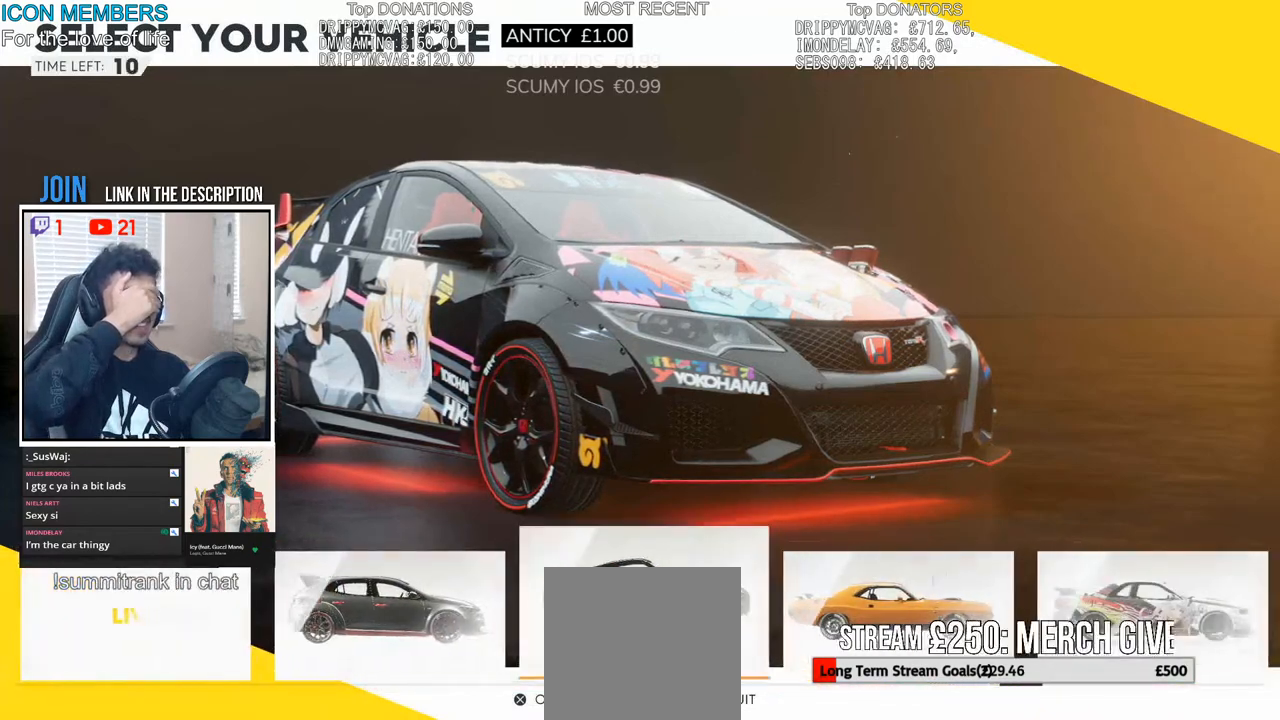
{"buttons": [], "left_stick": "center", "right_stick": "center", "events": [[83, "CROSS", "down"], [267, "CROSS", "up"]]}